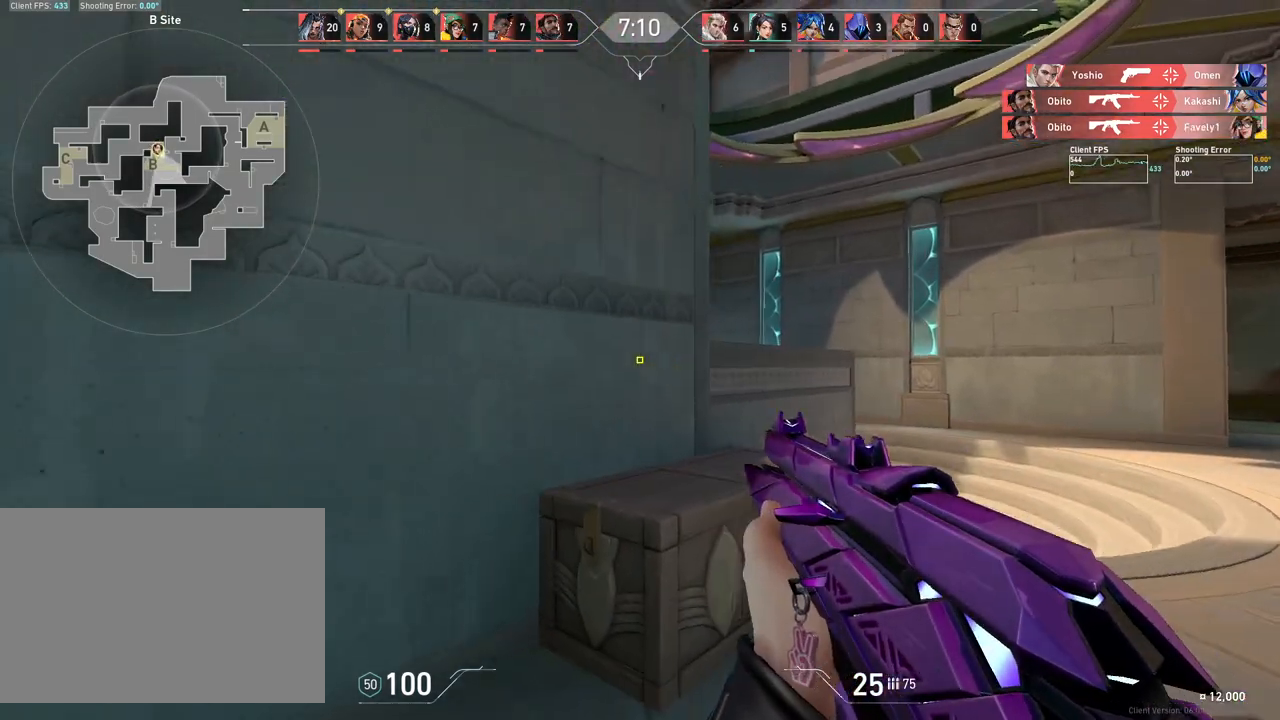
Gameplay with keyboard and mouse; each line is a JSON object with the keys and mouse buttons held at the frame after it. "events" lists presses ("down") and releases ("up") of "4", "a", "c", "ctrl", "d", "e", "q", "r", "s", "shift", "space", "w", "x", "z", "mouse_left", "mouse_wheel", "mouse_right", "mouse_mb4" and "mouse_mb5" between this image and that frame as [ms after this image, input, new state], when the widget could be followed in between. "mouse_left", "mouse_wheel", "mouse_right", "mouse_mb4", "mouse_mb5" = the "left", "wheel", "right", "mb4", "mb5" buttons of the "mouse" list. No other keys are recorded. "wheel" means that the mouse wheel is clicked or scrolled. Mouse movement is not recorded.
{"keys": ["w"], "mouse": [], "events": [[483, "d", "up"]]}
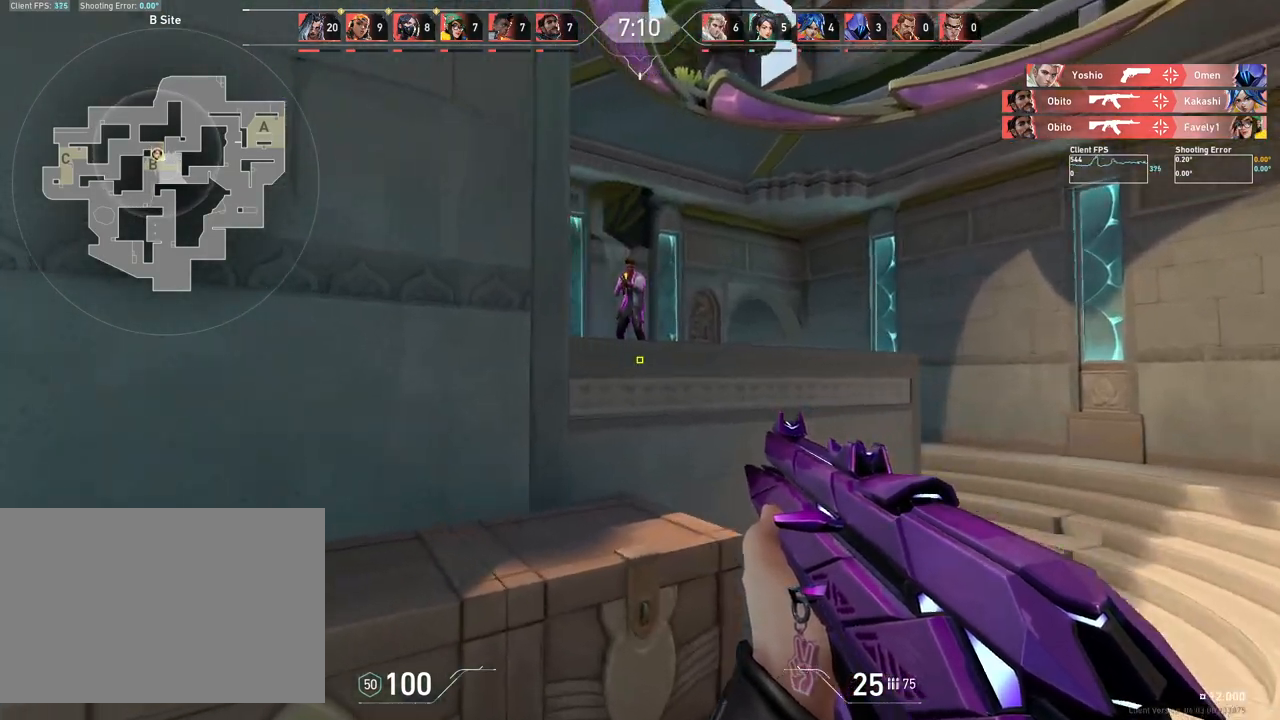
{"keys": [], "mouse": [], "events": [[383, "d", "down"], [450, "w", "up"], [483, "d", "up"]]}
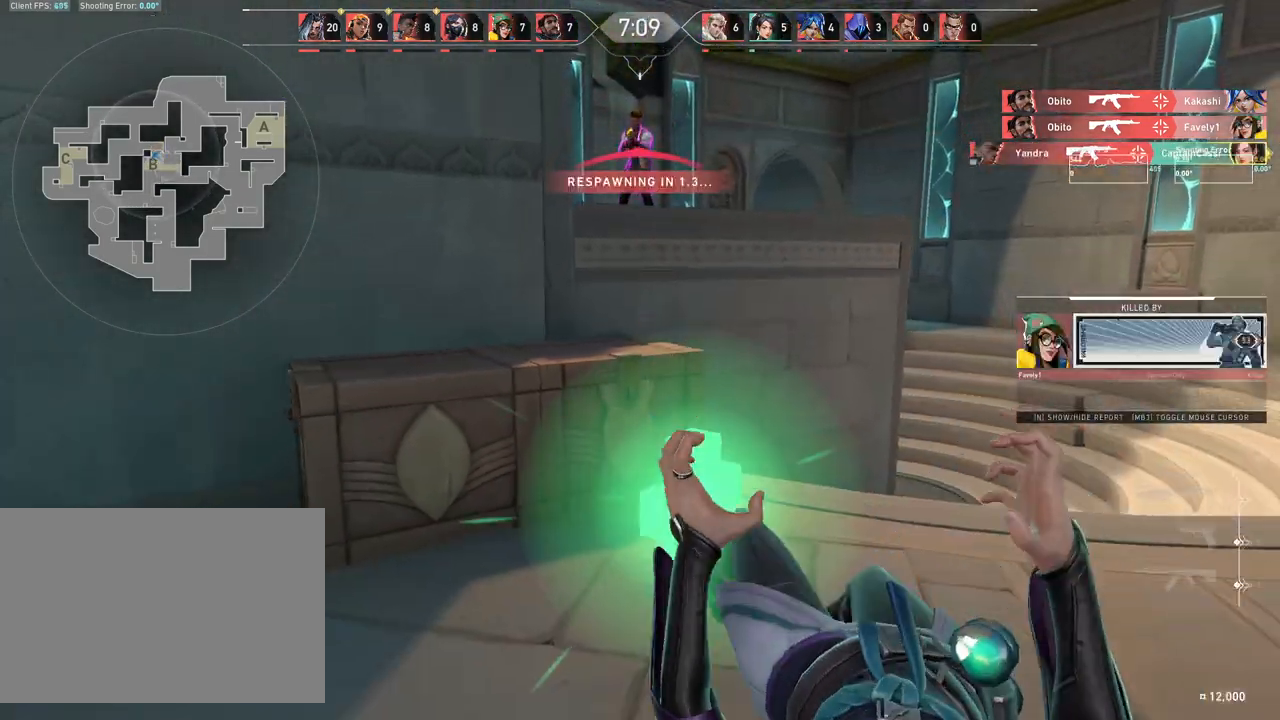
{"keys": ["w"], "mouse": [], "events": [[267, "w", "down"]]}
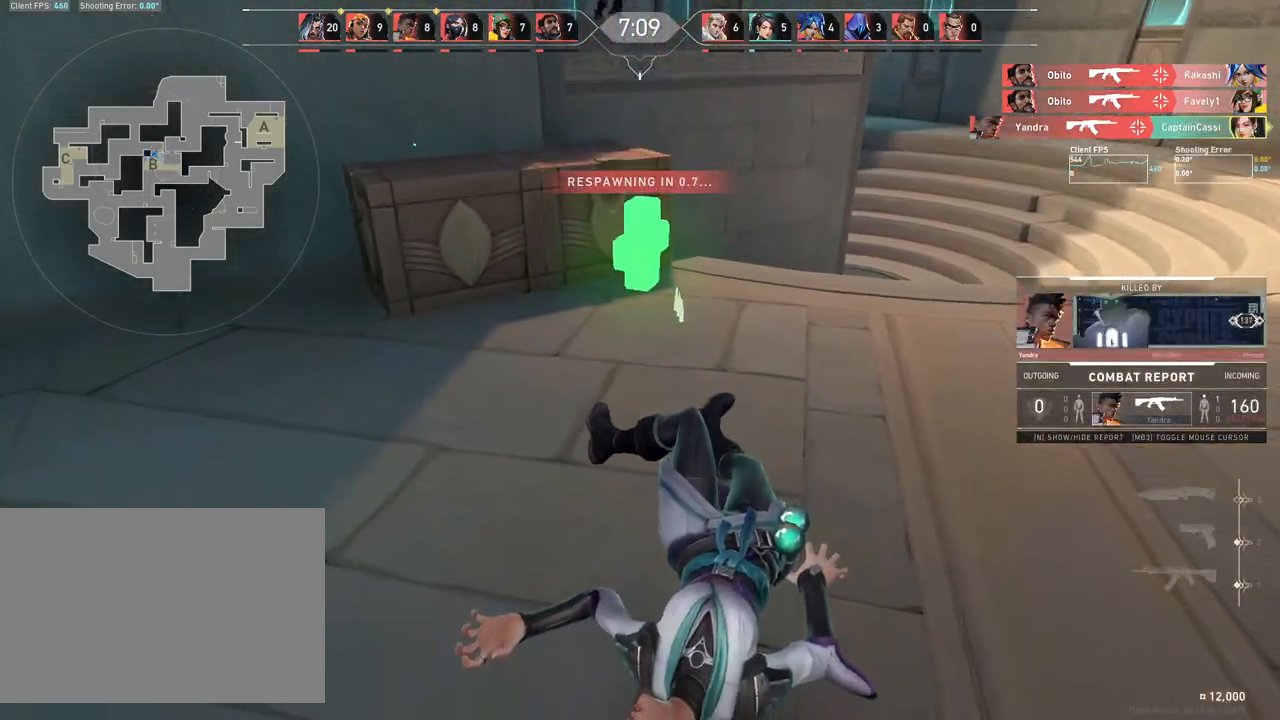
{"keys": ["w"], "mouse": [], "events": []}
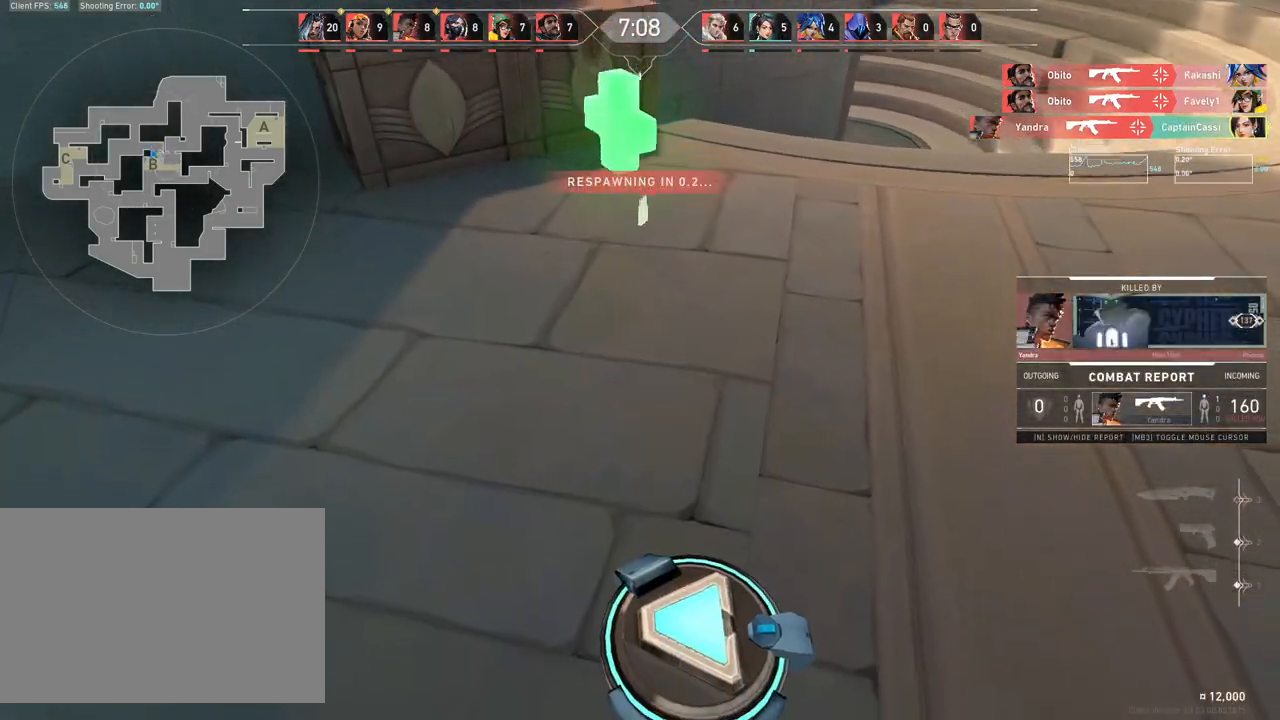
{"keys": ["w"], "mouse": [], "events": []}
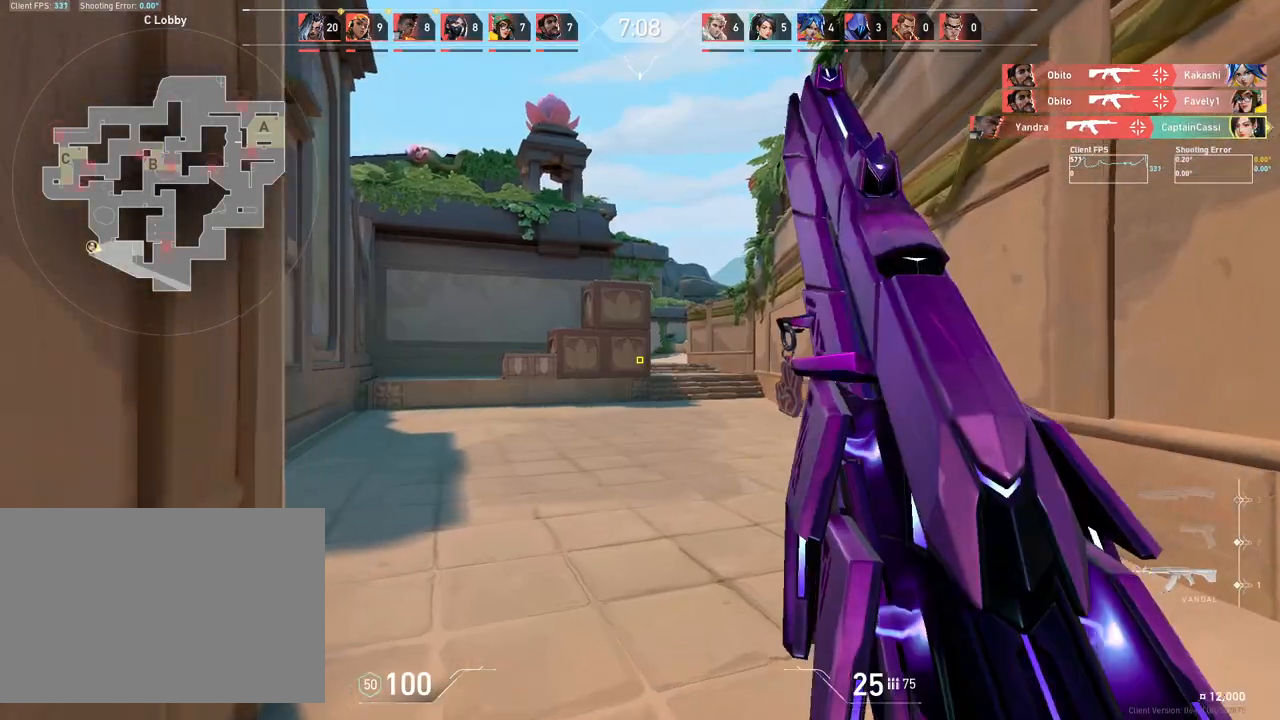
{"keys": ["d", "w"], "mouse": [], "events": [[333, "d", "down"]]}
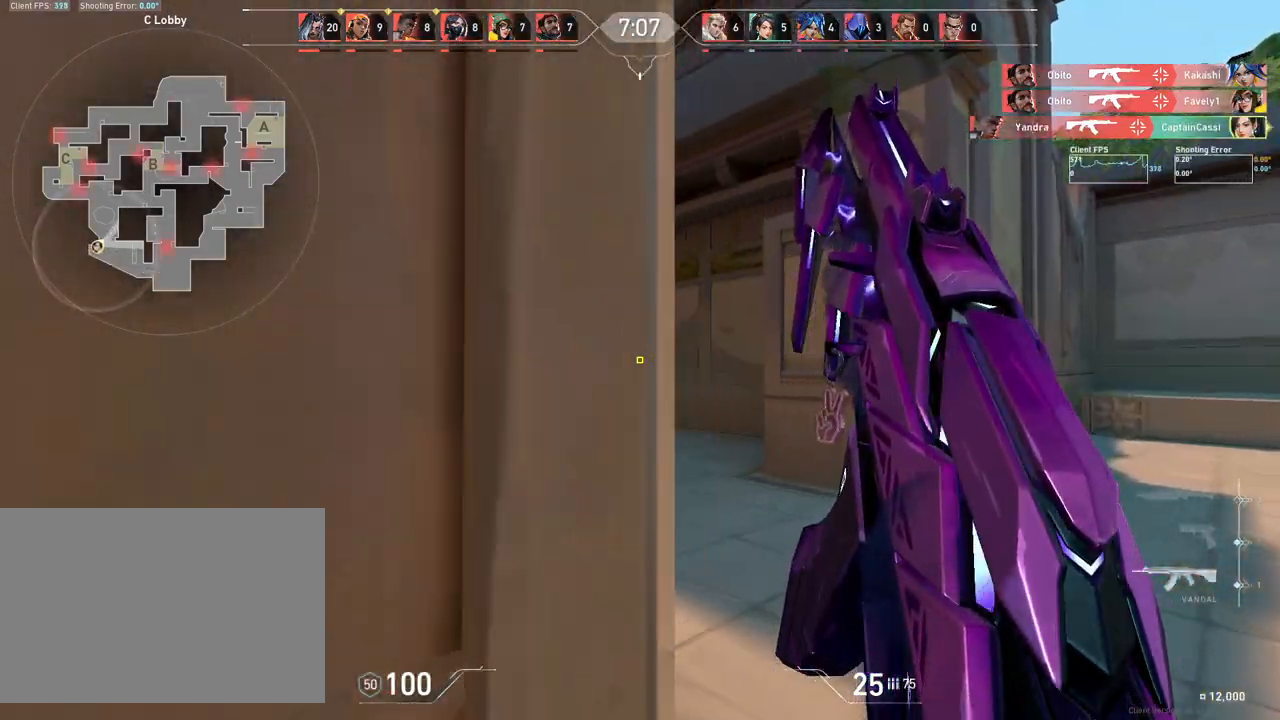
{"keys": ["d", "w"], "mouse": [], "events": []}
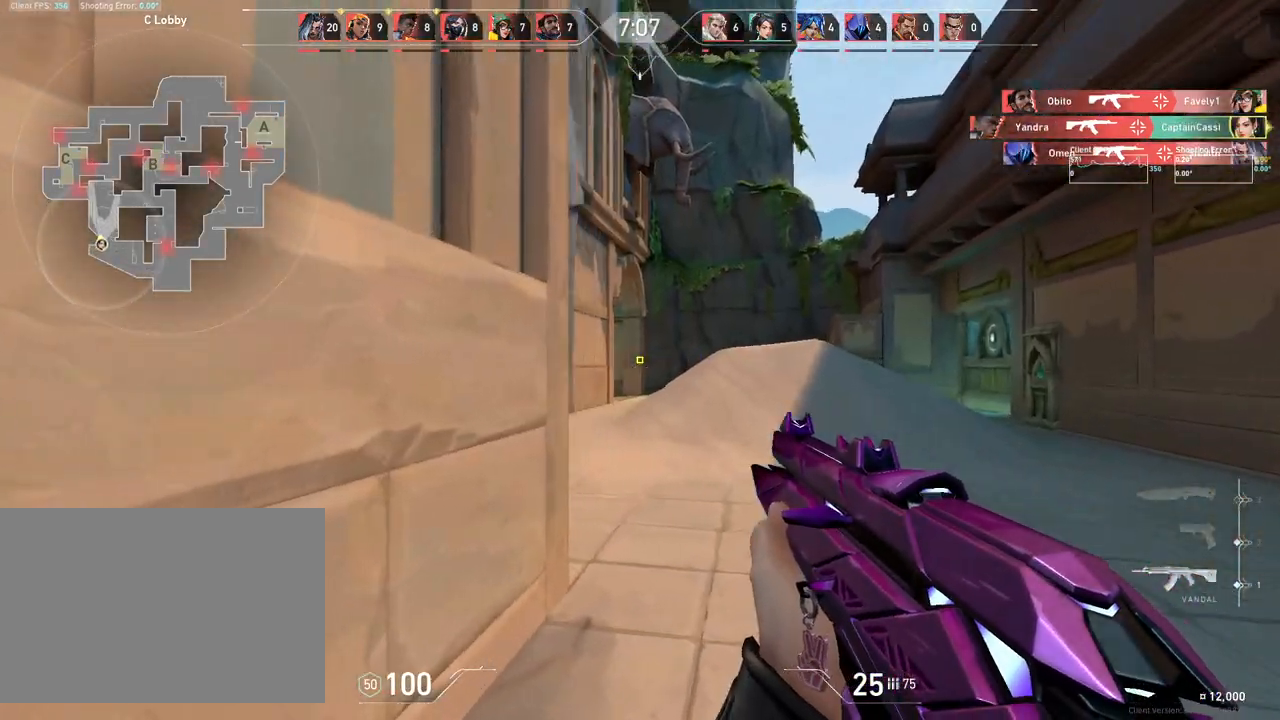
{"keys": ["d", "w"], "mouse": [], "events": []}
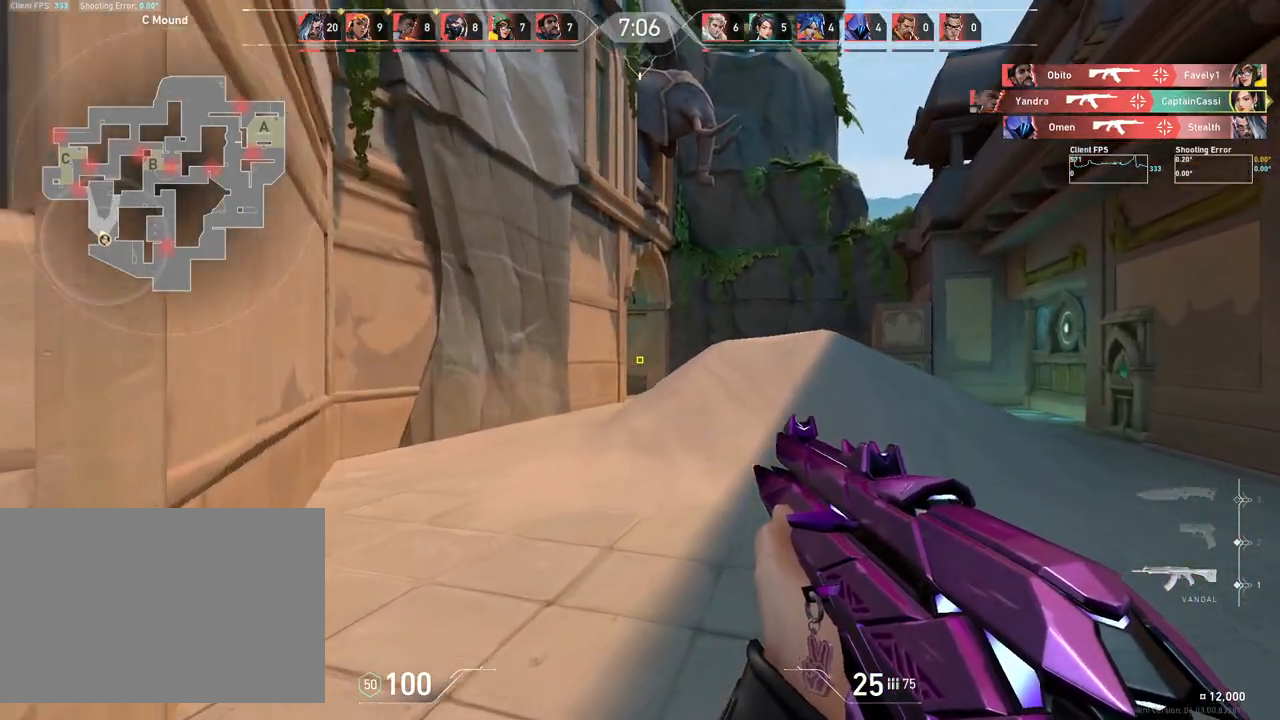
{"keys": ["d", "w"], "mouse": [], "events": []}
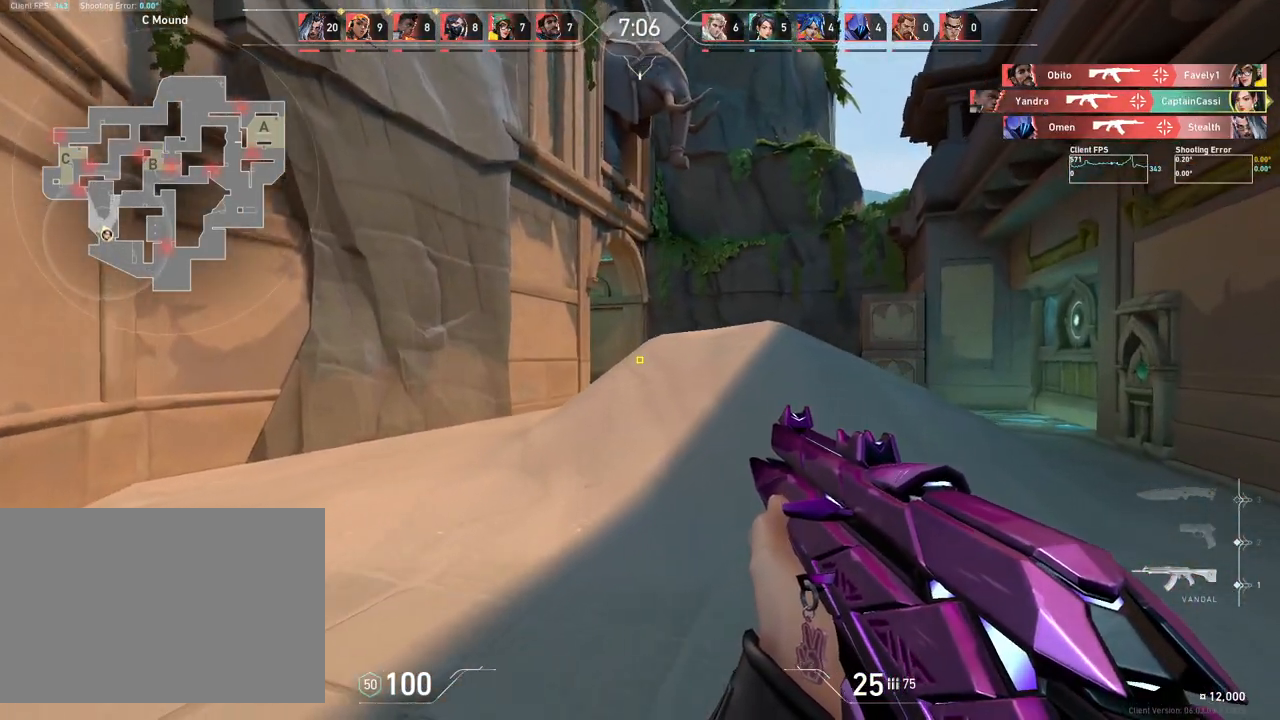
{"keys": ["d"], "mouse": [], "events": [[267, "w", "up"]]}
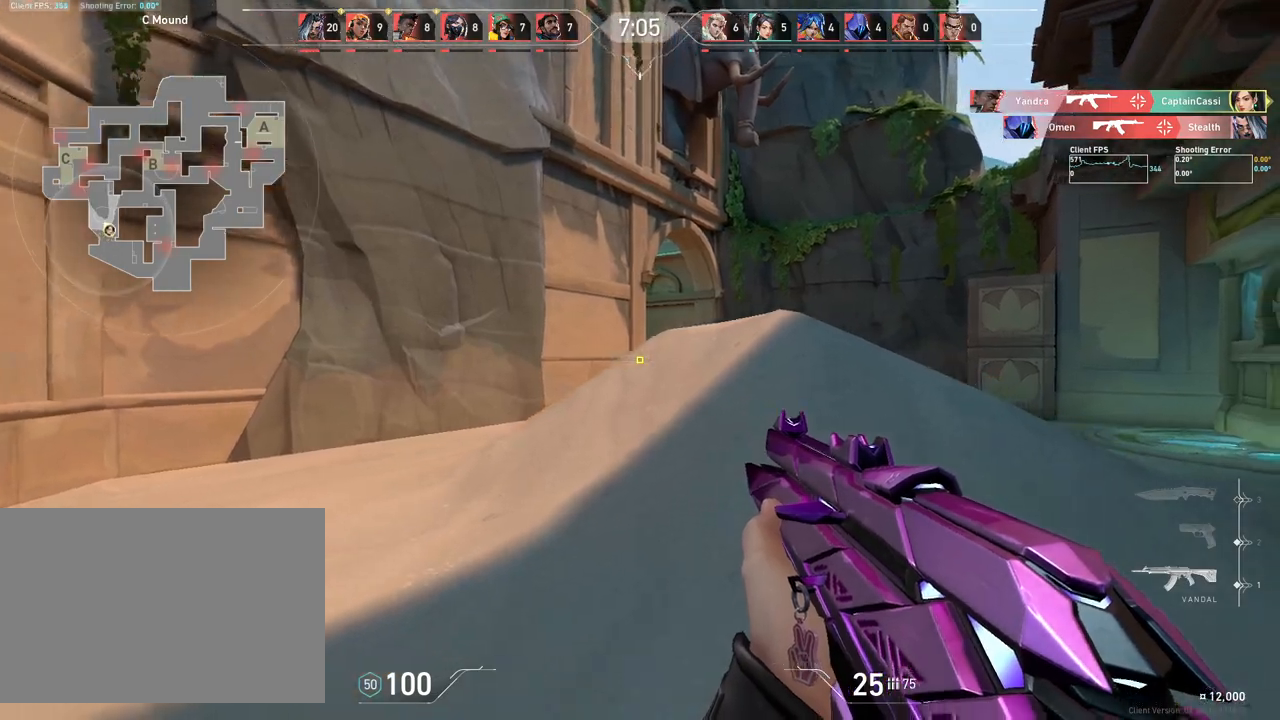
{"keys": ["d", "w"], "mouse": [], "events": [[33, "w", "down"]]}
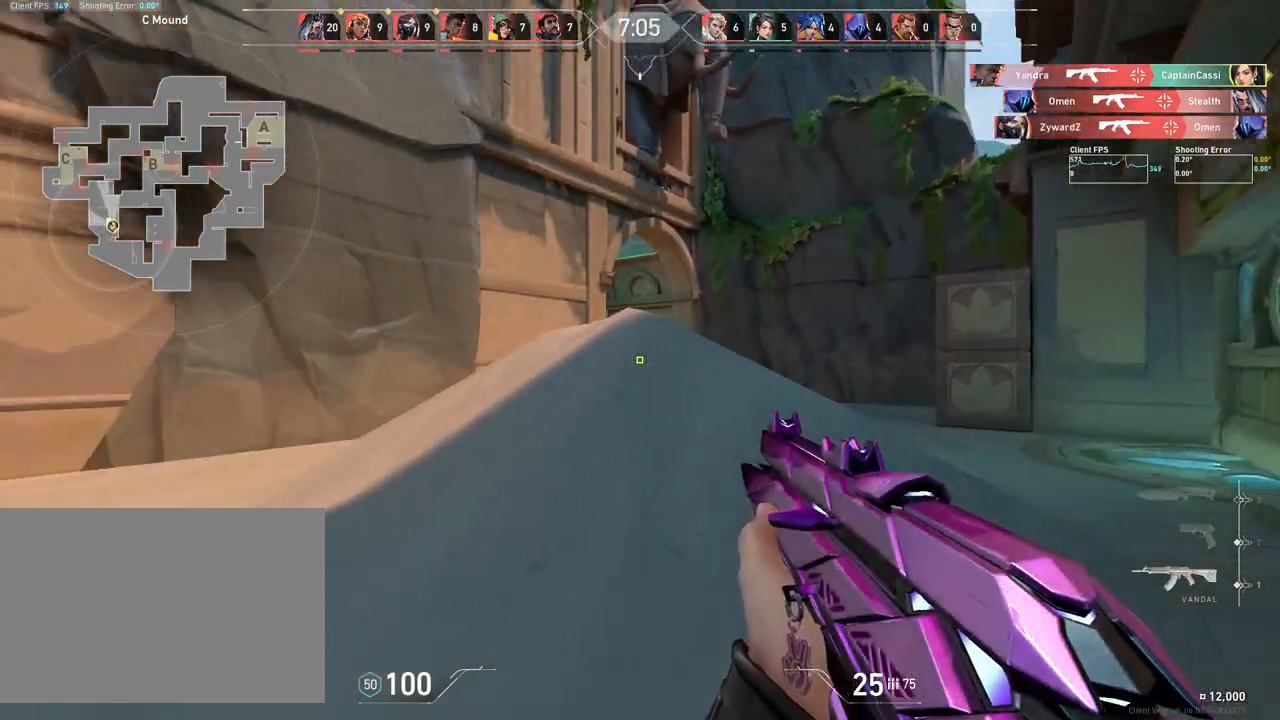
{"keys": ["d"], "mouse": [], "events": [[150, "w", "up"], [217, "w", "down"], [483, "w", "up"]]}
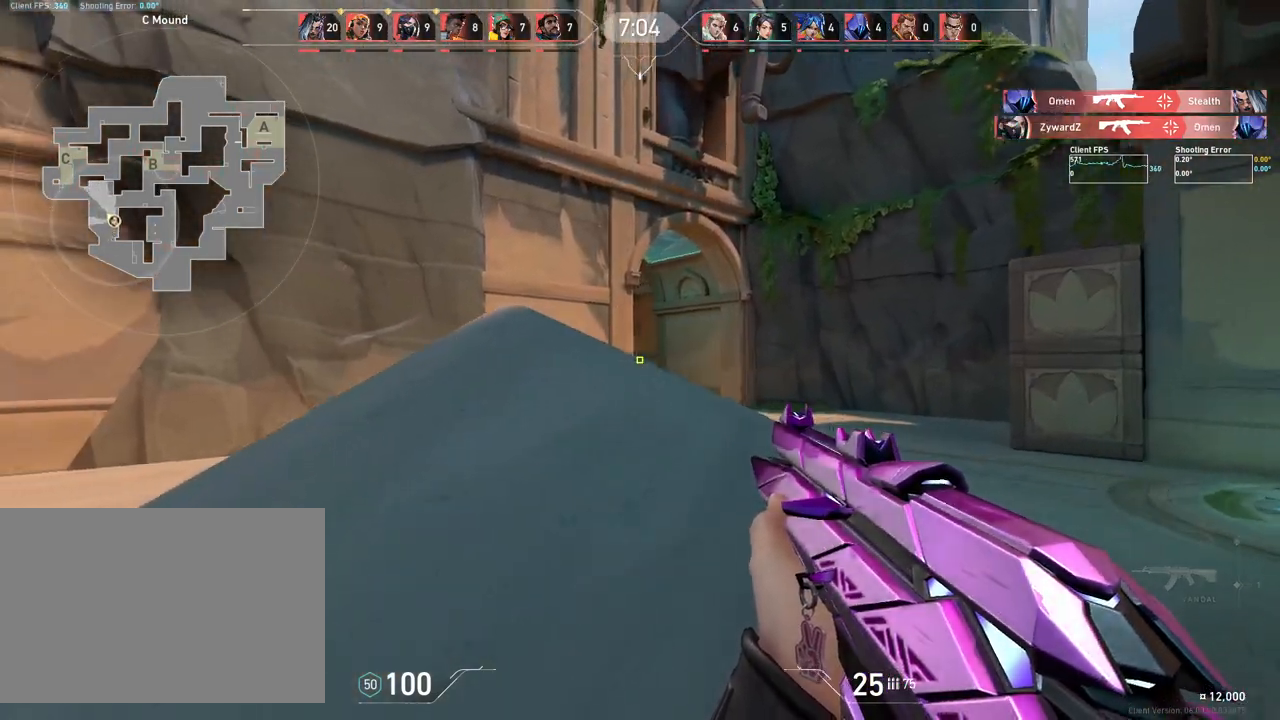
{"keys": ["d", "w"], "mouse": [], "events": [[450, "w", "down"]]}
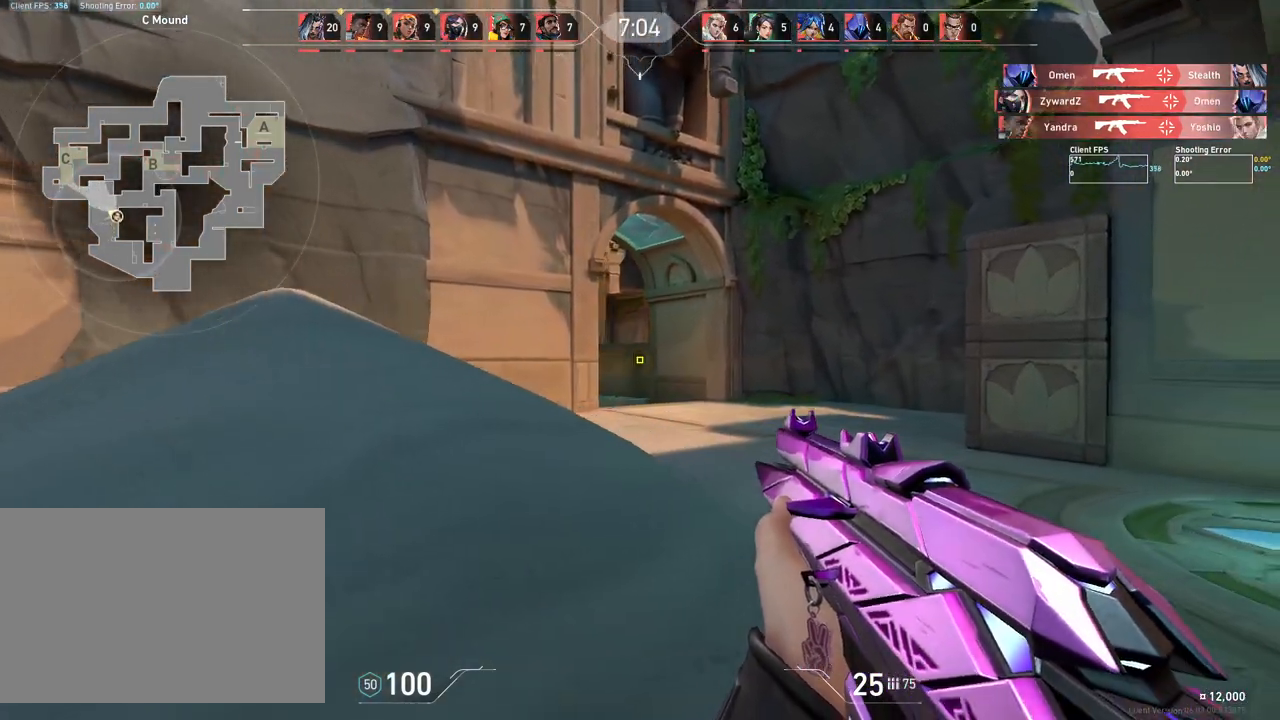
{"keys": ["w"], "mouse": [], "events": [[367, "d", "up"]]}
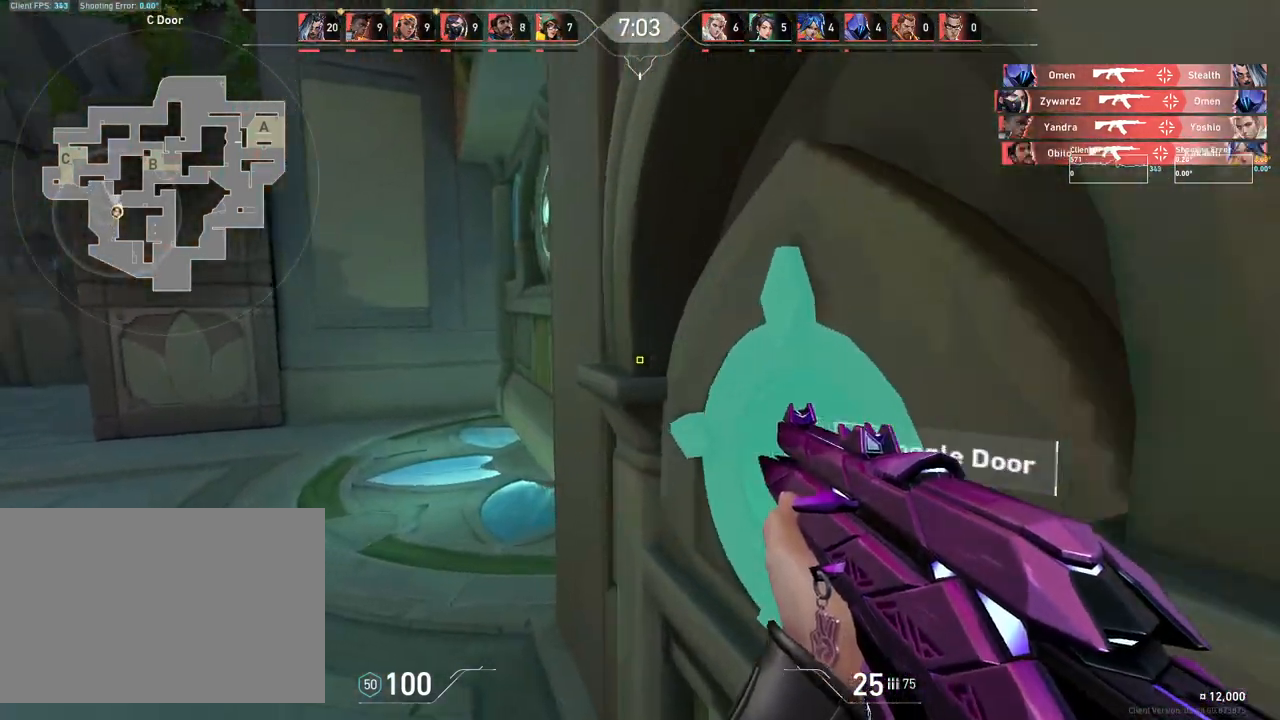
{"keys": ["a"], "mouse": [], "events": [[17, "a", "down"], [100, "w", "up"], [250, "a", "up"], [267, "d", "down"], [433, "a", "down"], [483, "d", "up"]]}
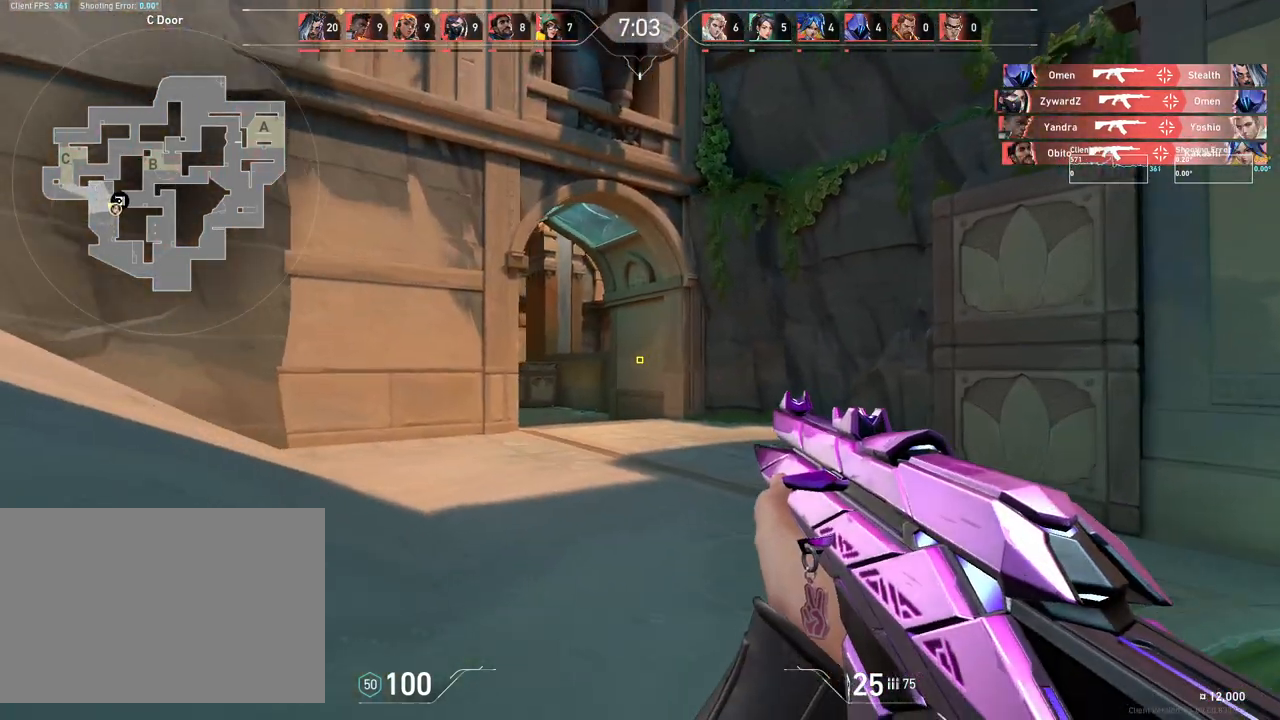
{"keys": ["a"], "mouse": [], "events": [[200, "d", "down"], [233, "a", "up"], [350, "a", "down"], [400, "d", "up"]]}
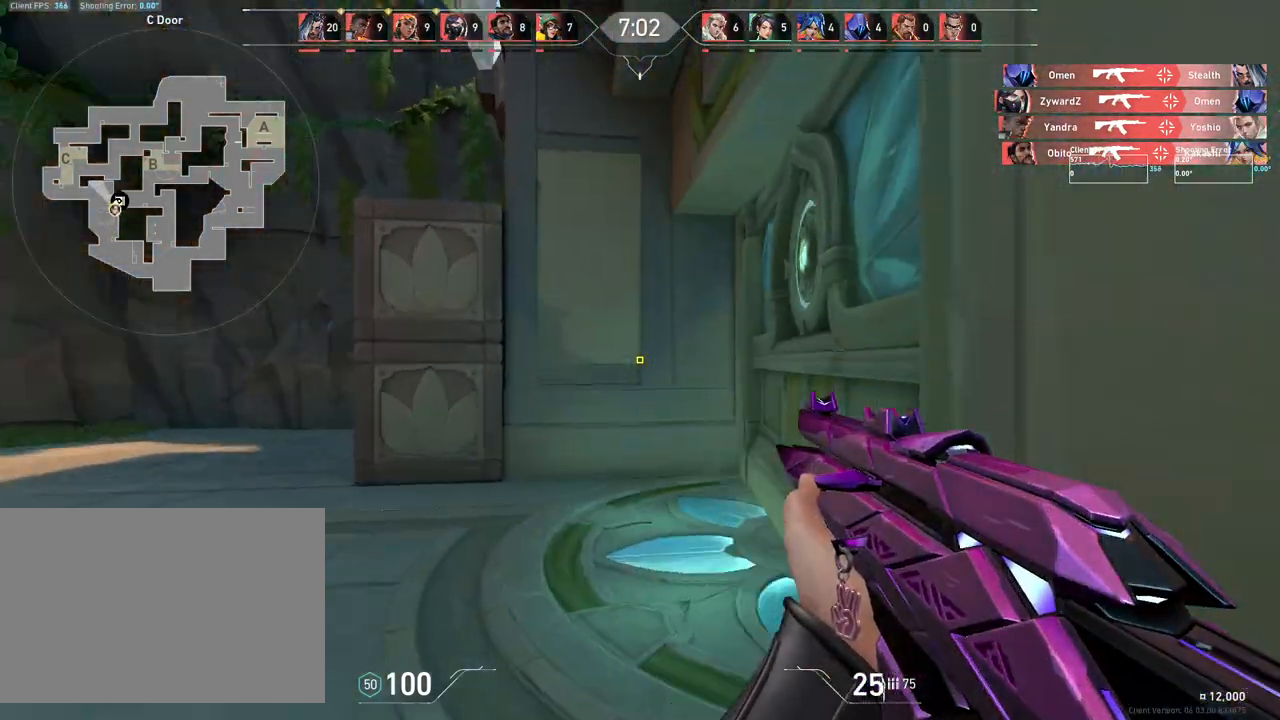
{"keys": ["a"], "mouse": [], "events": [[33, "a", "up"], [33, "d", "down"], [217, "a", "down"], [217, "w", "down"], [283, "d", "up"], [383, "d", "down"], [400, "a", "up"], [400, "w", "up"], [467, "a", "down"], [500, "d", "up"]]}
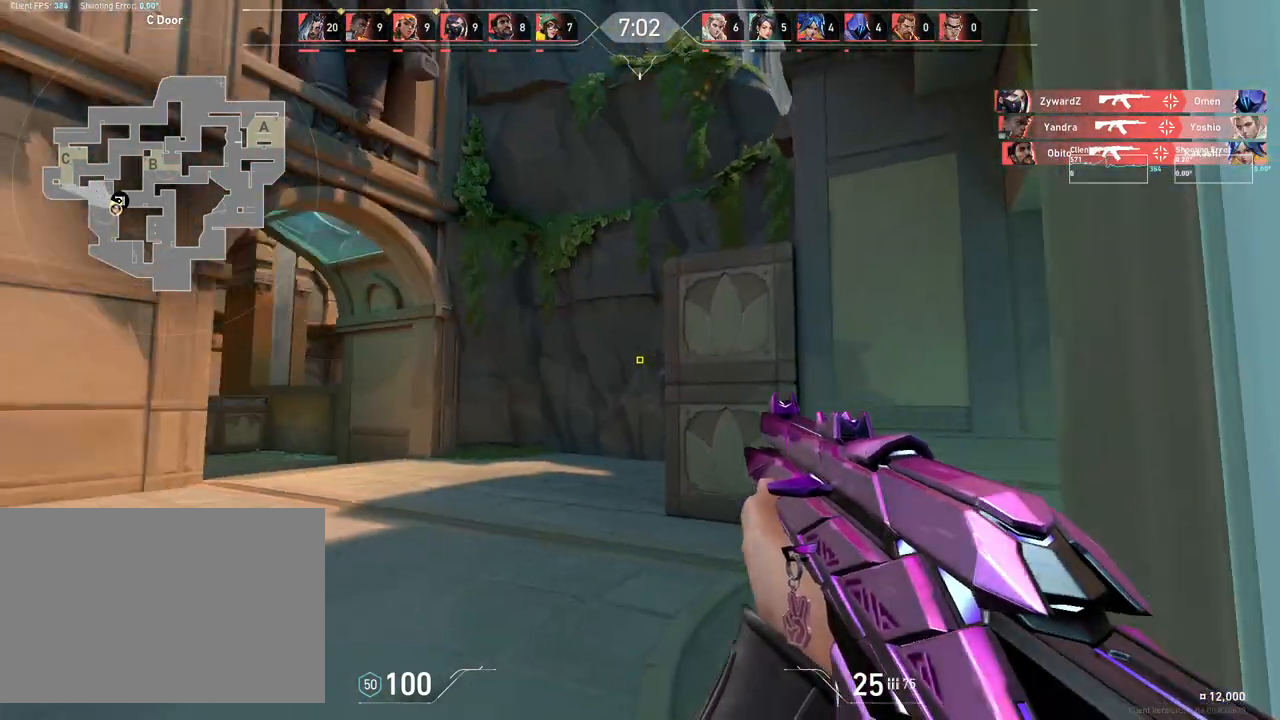
{"keys": ["d", "w"], "mouse": [], "events": [[333, "a", "up"], [350, "d", "down"], [467, "w", "down"]]}
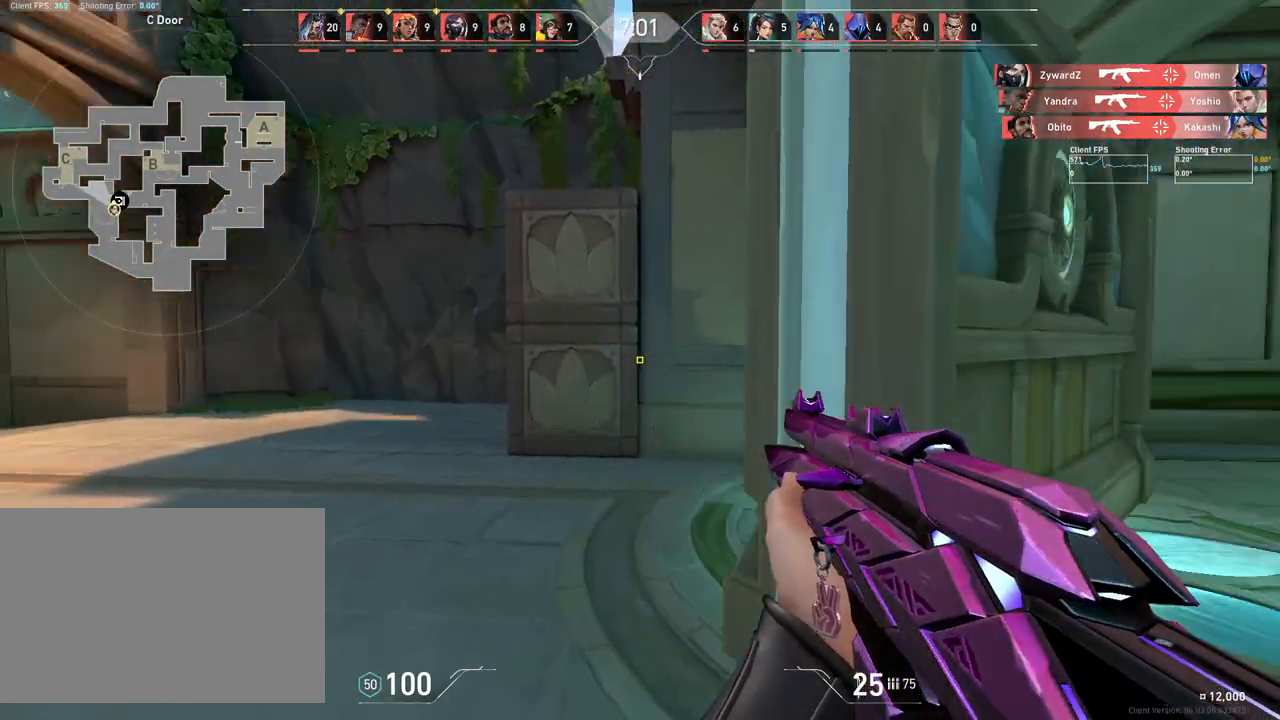
{"keys": ["a", "w"], "mouse": [], "events": [[17, "d", "up"], [133, "a", "down"], [217, "a", "up"], [383, "a", "down"]]}
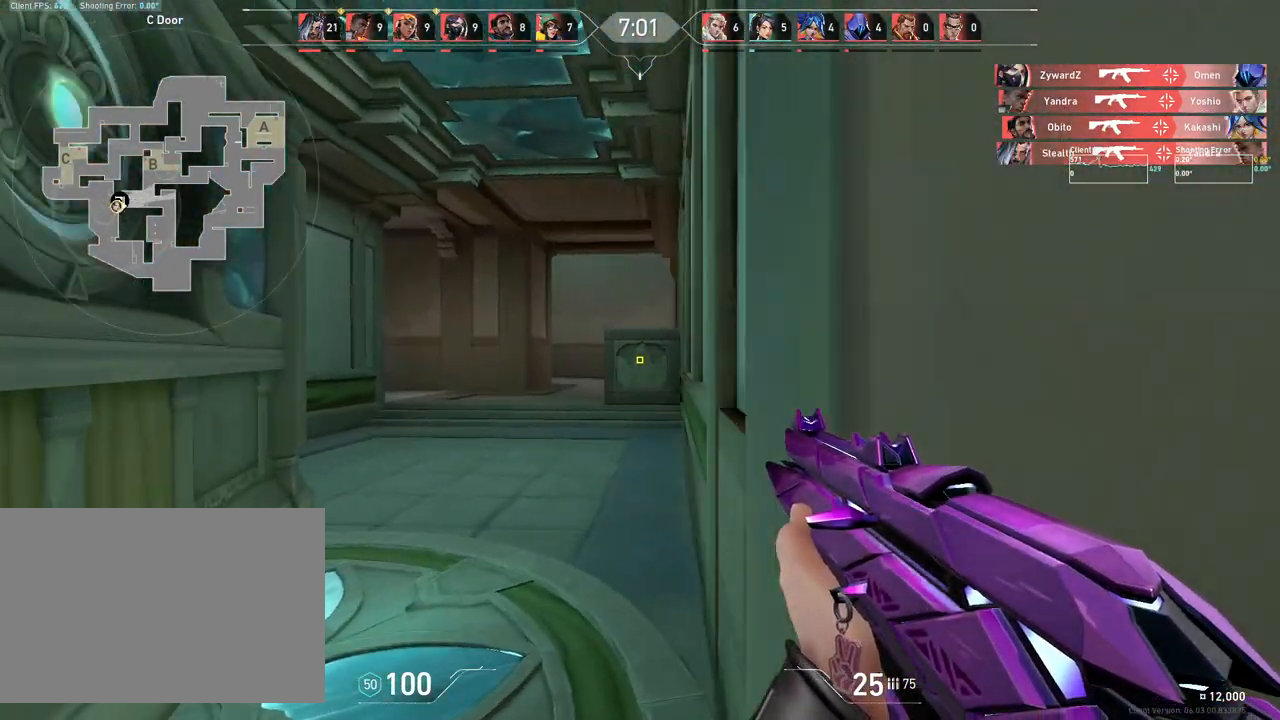
{"keys": ["d", "w"], "mouse": [], "events": [[100, "a", "up"], [433, "d", "down"]]}
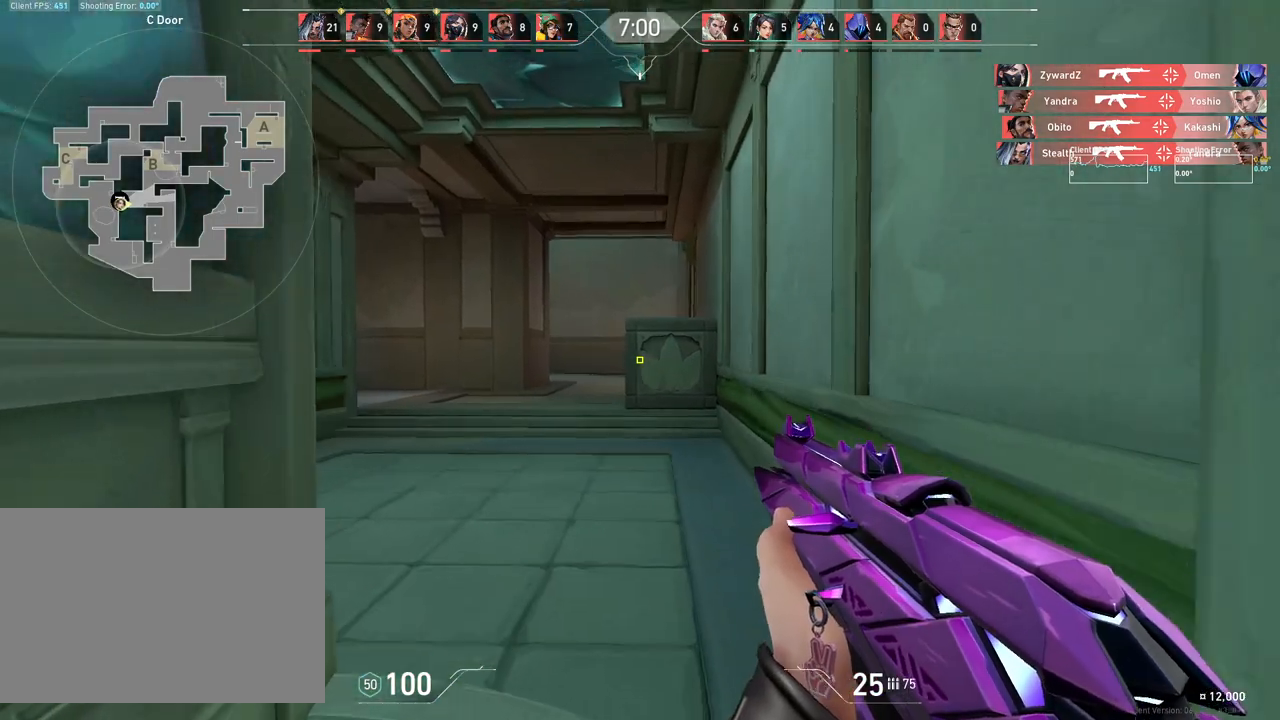
{"keys": ["a", "w"], "mouse": [], "events": [[133, "d", "up"], [267, "a", "down"]]}
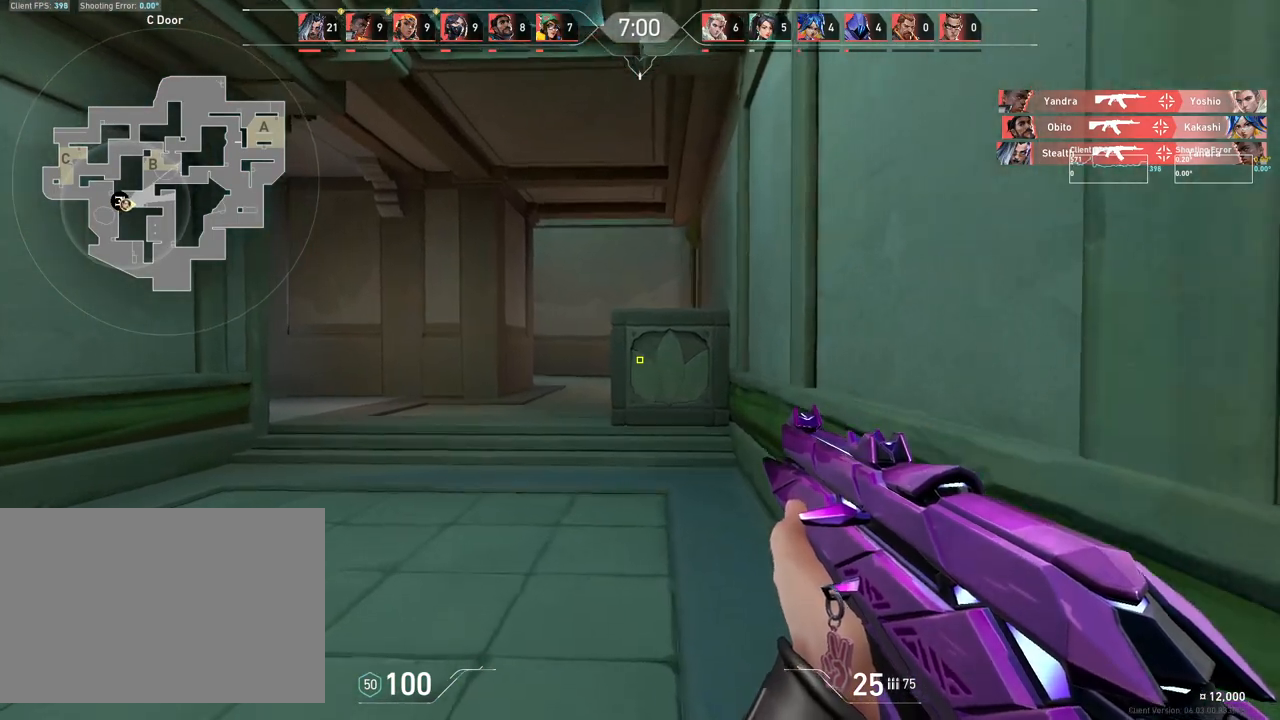
{"keys": ["a", "w"], "mouse": [], "events": []}
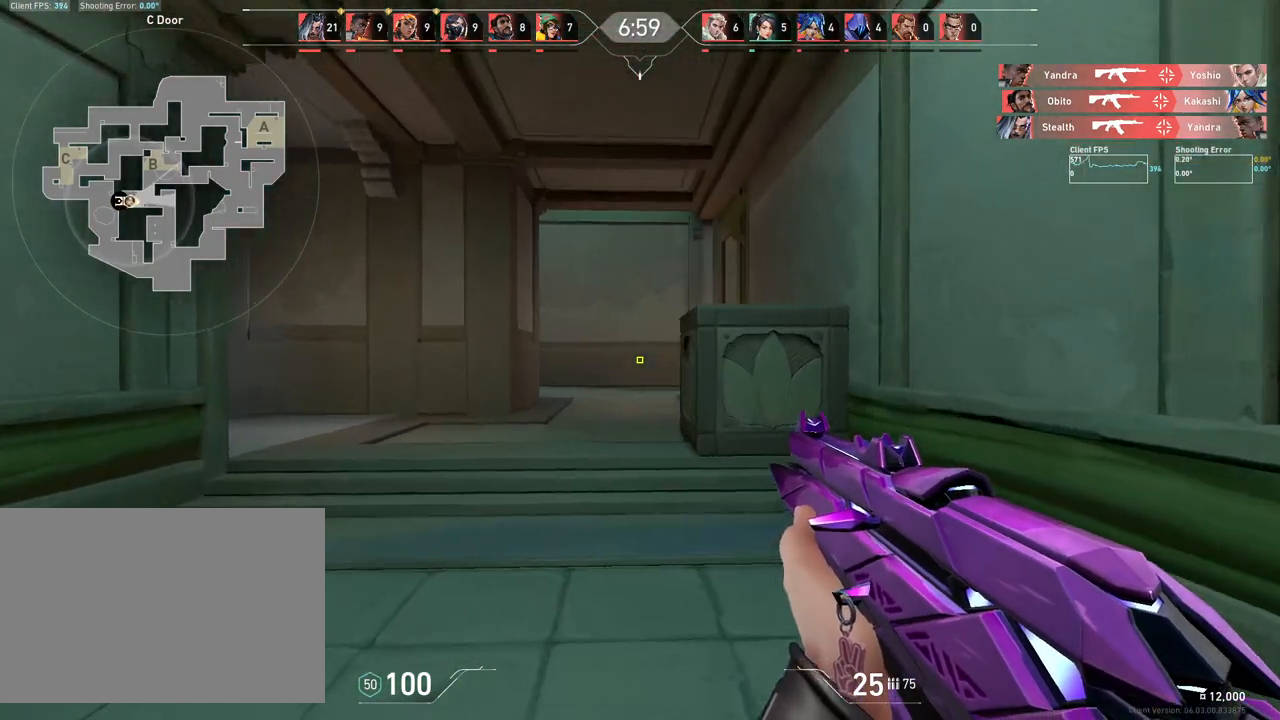
{"keys": ["a"], "mouse": [], "events": [[417, "w", "up"]]}
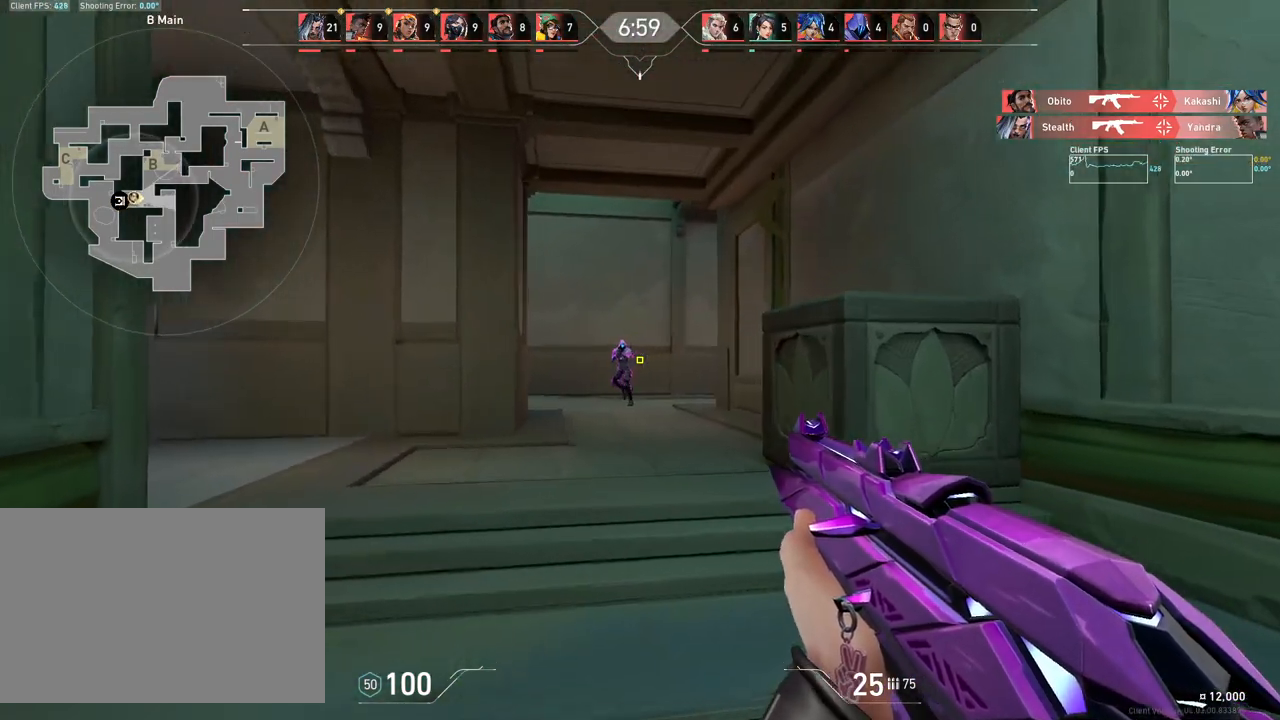
{"keys": ["a"], "mouse": [], "events": []}
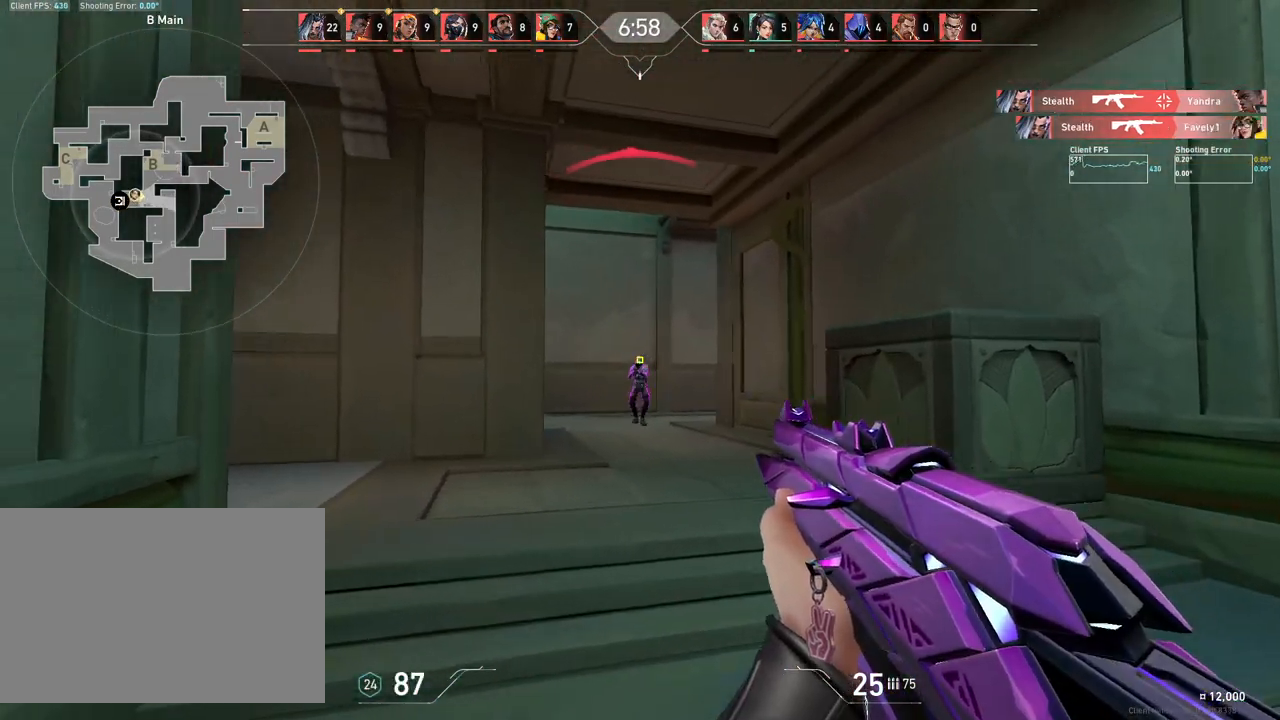
{"keys": ["d"], "mouse": [], "events": [[83, "a", "up"], [150, "mouse_left", "down"], [233, "d", "down"], [283, "mouse_left", "up"]]}
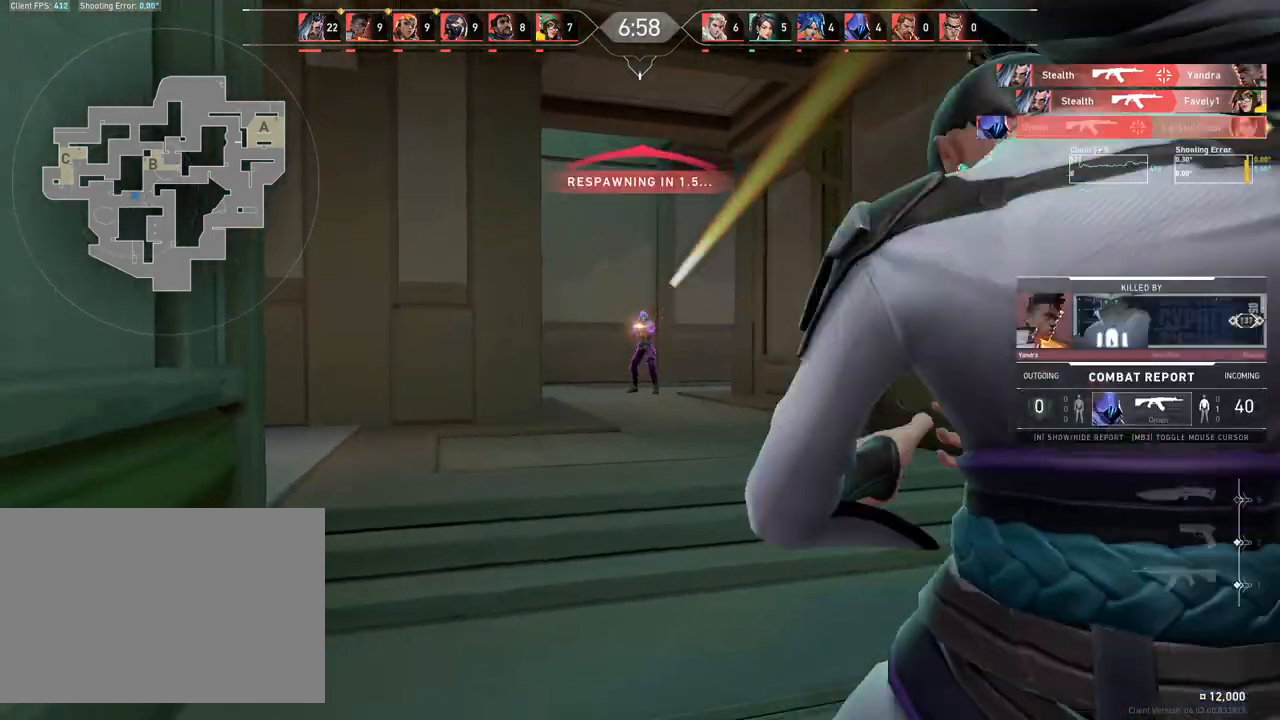
{"keys": [], "mouse": [], "events": [[300, "d", "up"]]}
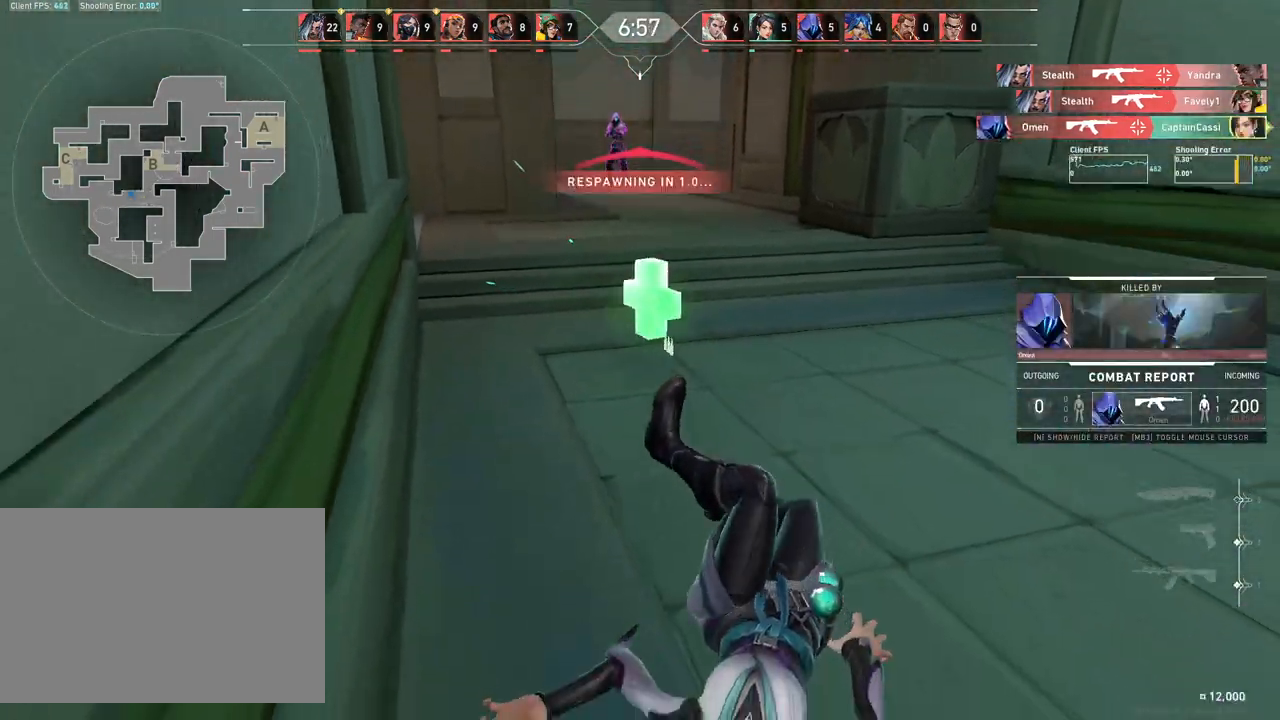
{"keys": ["w"], "mouse": [], "events": [[50, "w", "down"]]}
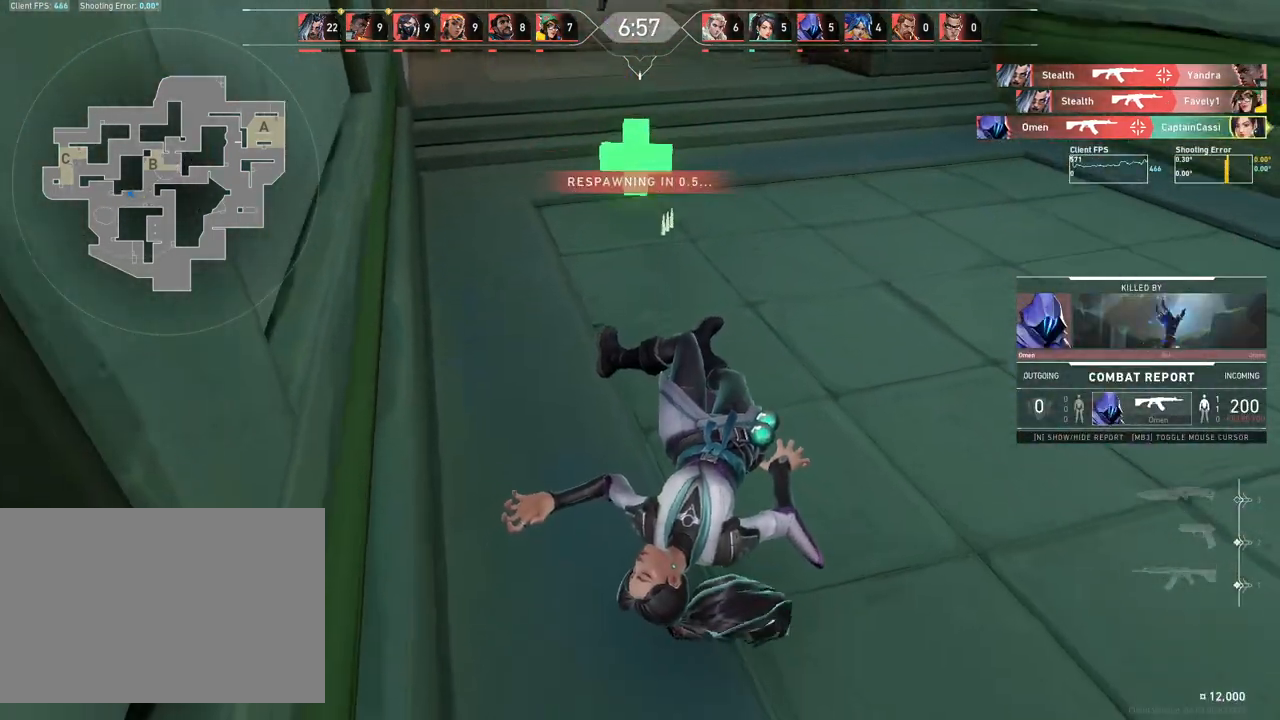
{"keys": ["w"], "mouse": [], "events": []}
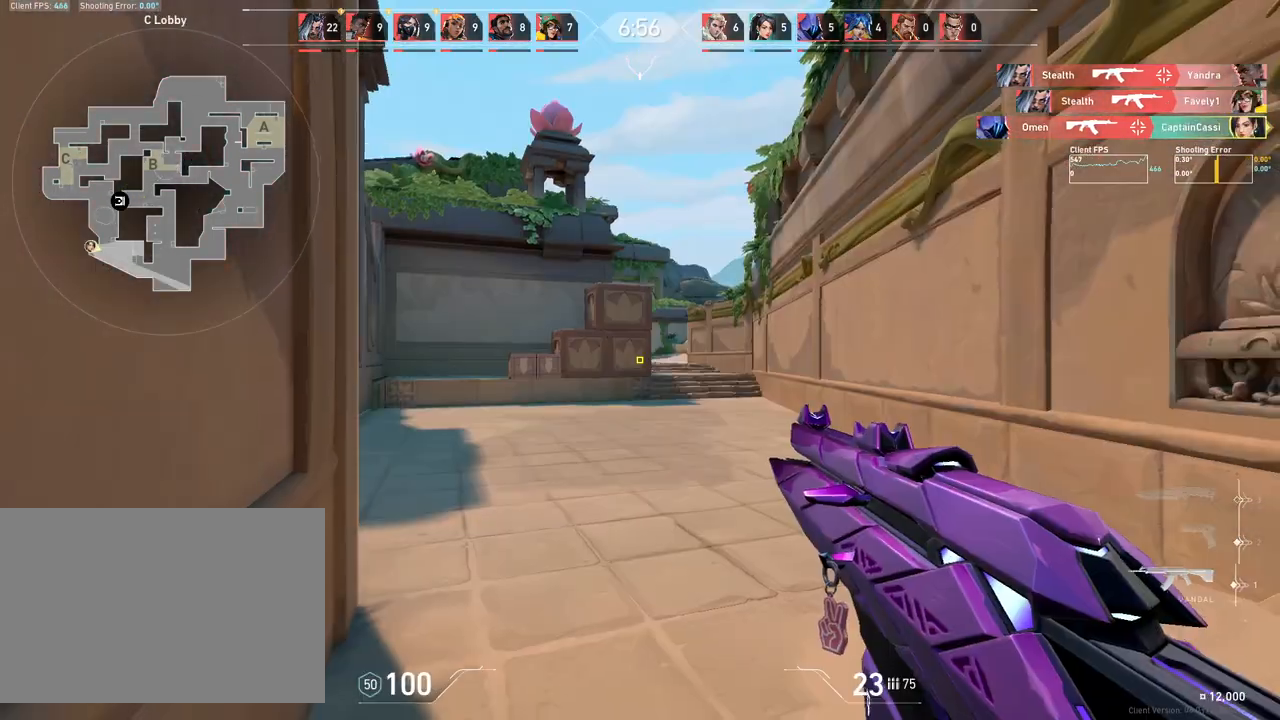
{"keys": ["w"], "mouse": [], "events": []}